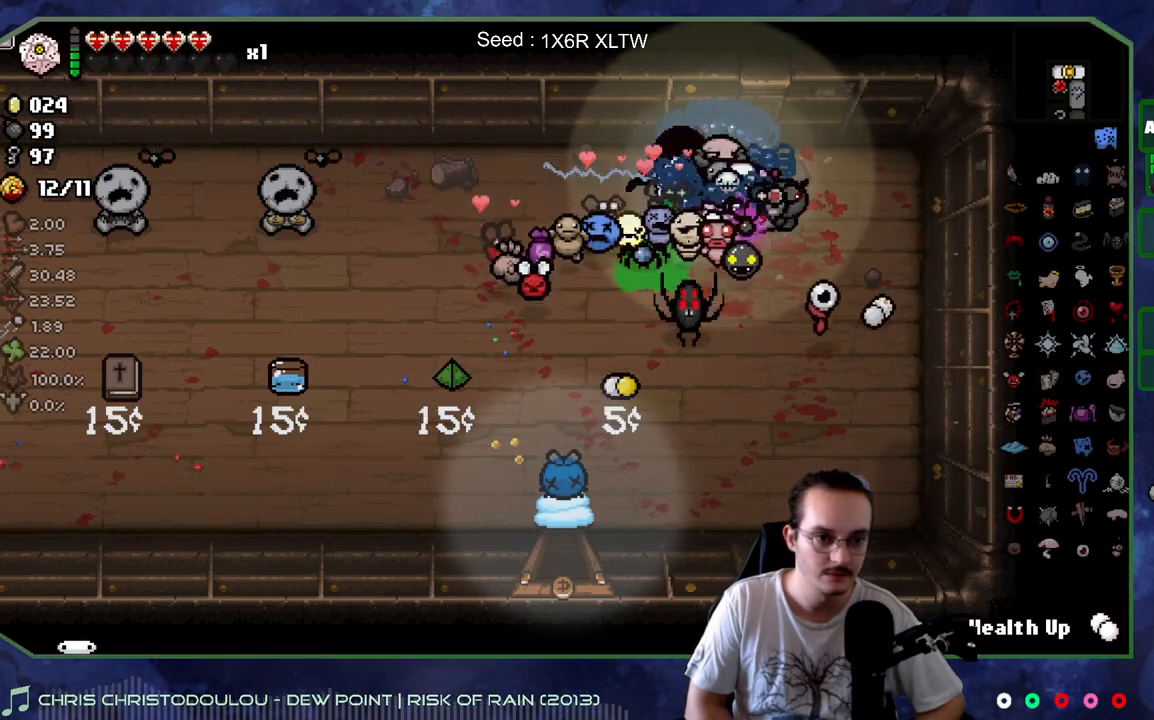
Gameplay with a controller (Xbox layout); each line is a JSON object with the inputs held at the frame after it. "events" lists button and stick changes between this image and that frame as [ms after this image, input, new state], when the widget could be followed in between. Not read: L3 R3.
{"buttons": [], "left_stick": "down", "right_stick": "center", "events": [[100, "left_stick", "up-left"], [167, "left_stick", "left"], [333, "left_stick", "down"]]}
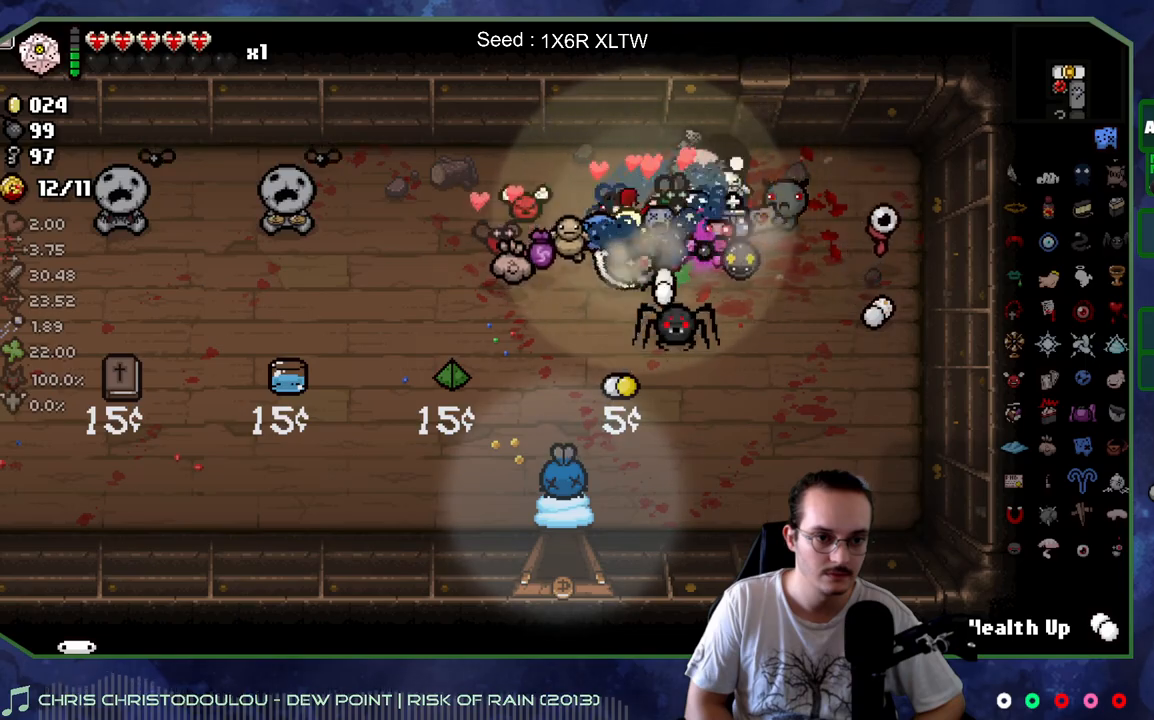
{"buttons": [], "left_stick": "right", "right_stick": "center", "events": [[83, "left_stick", "right"], [150, "left_stick", "up"], [383, "left_stick", "right"]]}
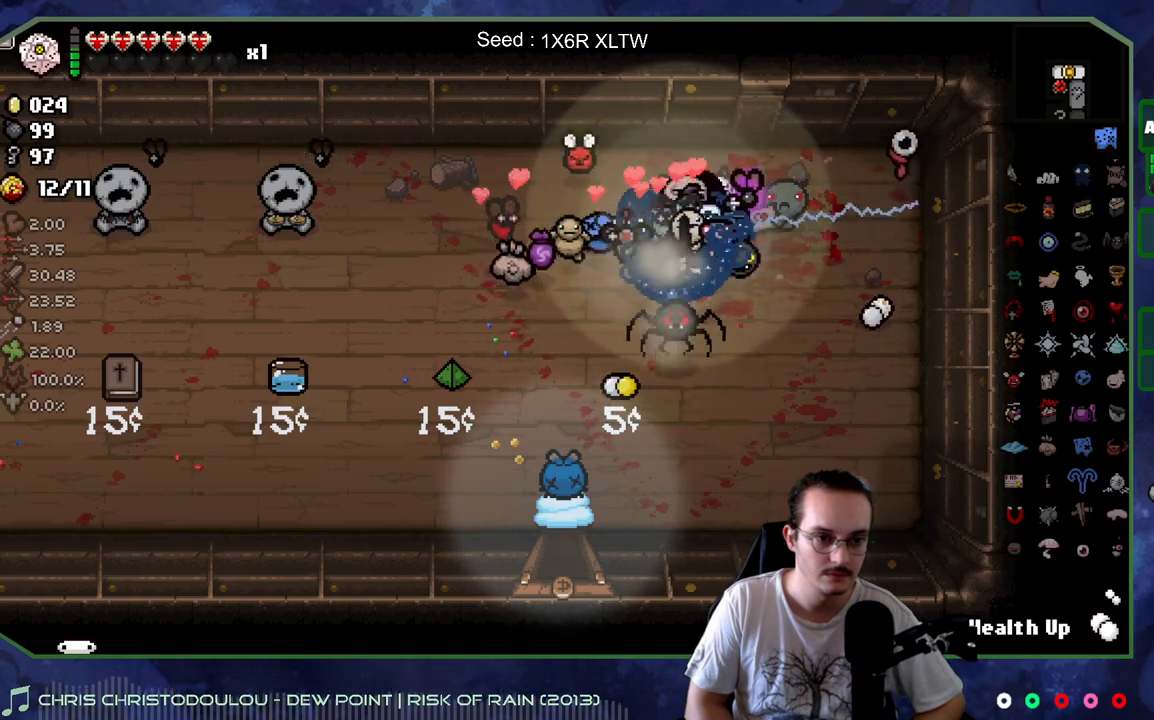
{"buttons": [], "left_stick": "down", "right_stick": "center", "events": [[167, "left_stick", "up-right"], [333, "left_stick", "left"], [467, "left_stick", "down"]]}
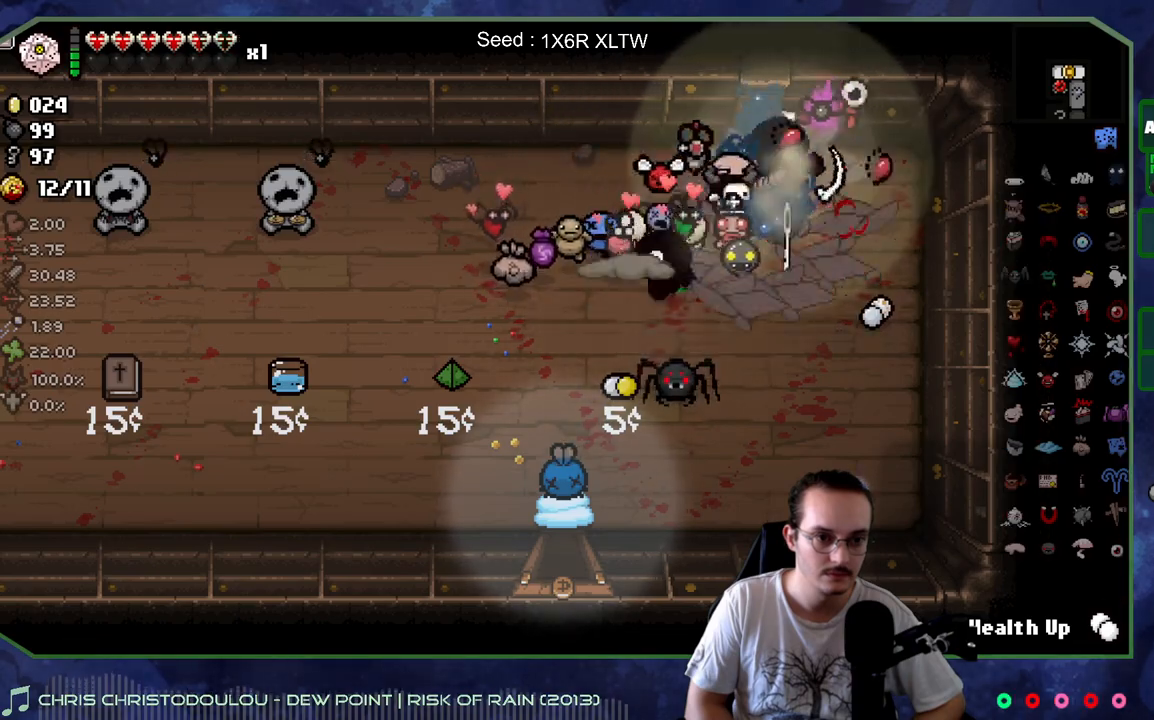
{"buttons": [], "left_stick": "down-right", "right_stick": "center", "events": [[150, "left_stick", "down-left"], [250, "left_stick", "center"], [417, "left_stick", "down-right"]]}
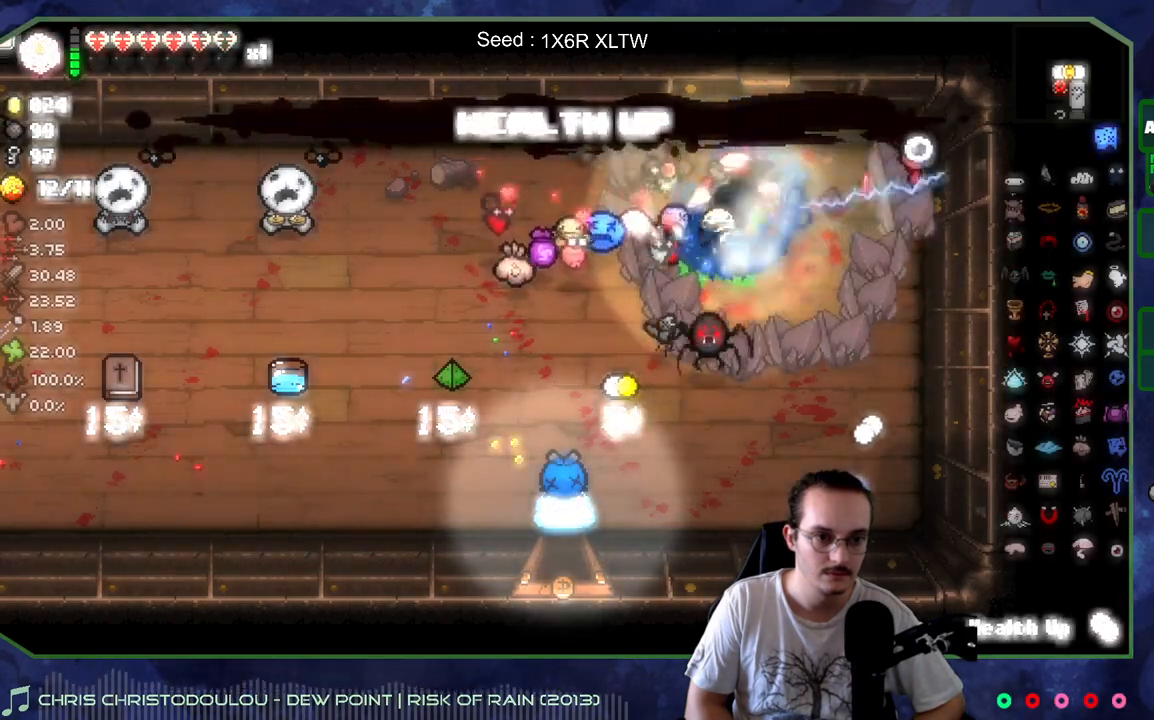
{"buttons": [], "left_stick": "down-left", "right_stick": "center", "events": [[83, "left_stick", "up-right"], [433, "left_stick", "down-left"]]}
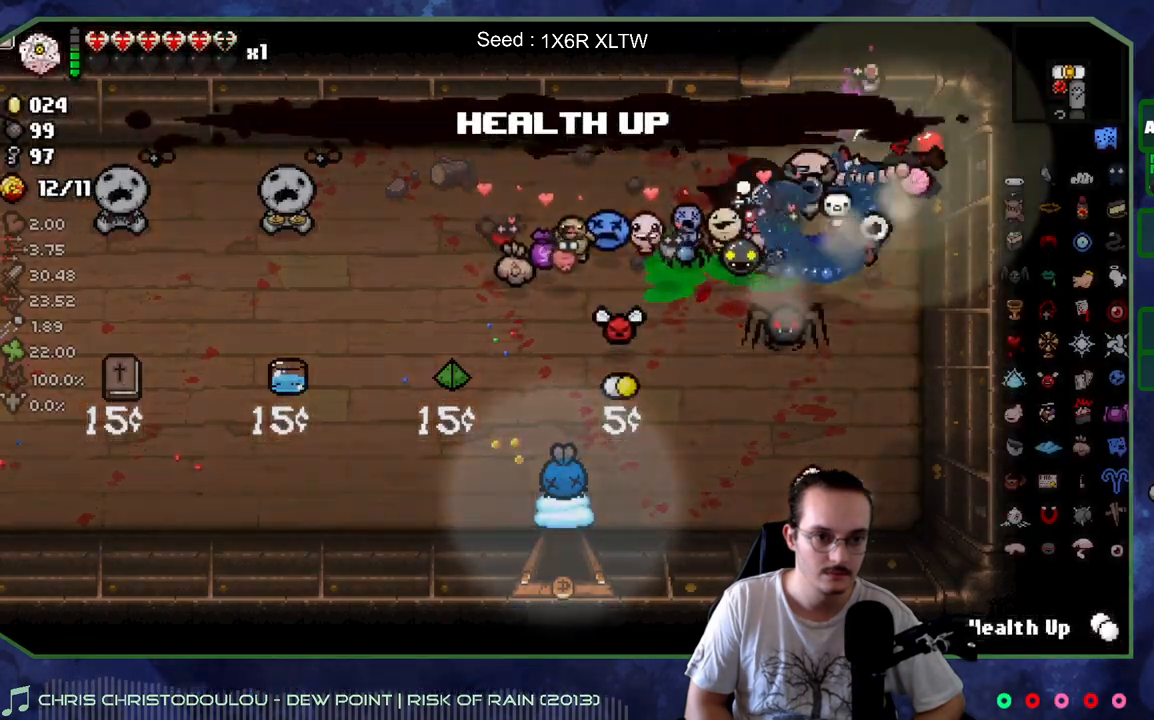
{"buttons": [], "left_stick": "center", "right_stick": "center", "events": [[417, "left_stick", "up-left"], [483, "left_stick", "center"]]}
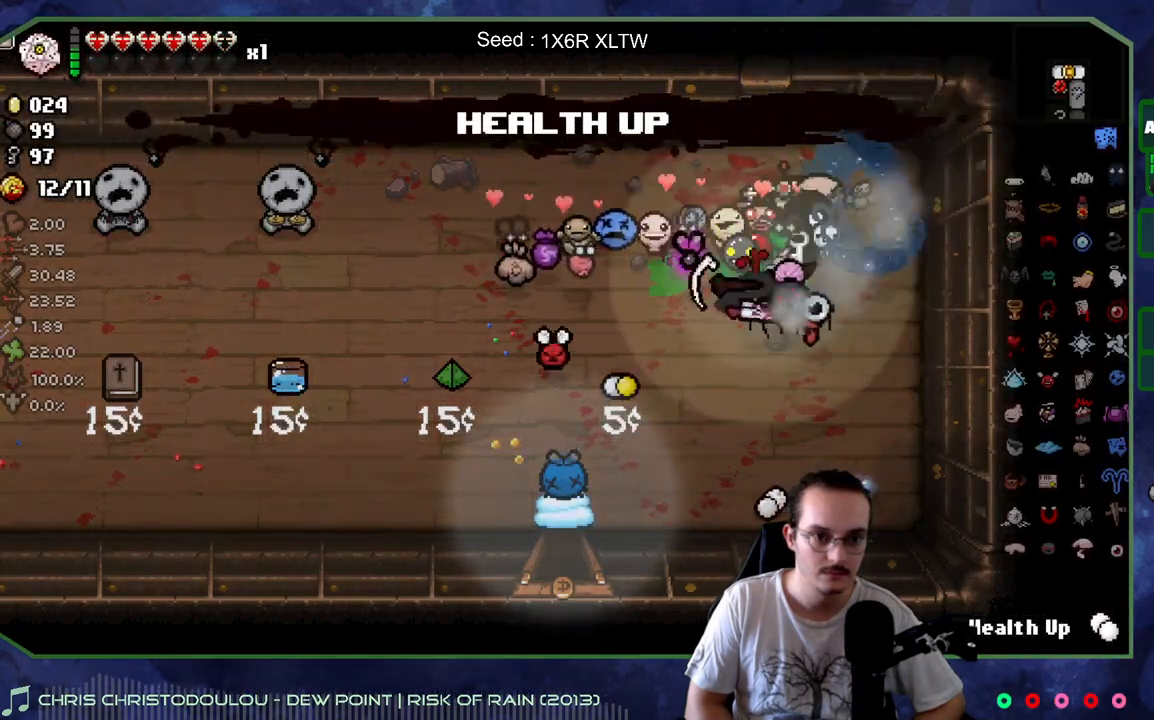
{"buttons": [], "left_stick": "up-right", "right_stick": "center", "events": [[350, "left_stick", "up"], [417, "left_stick", "up-right"]]}
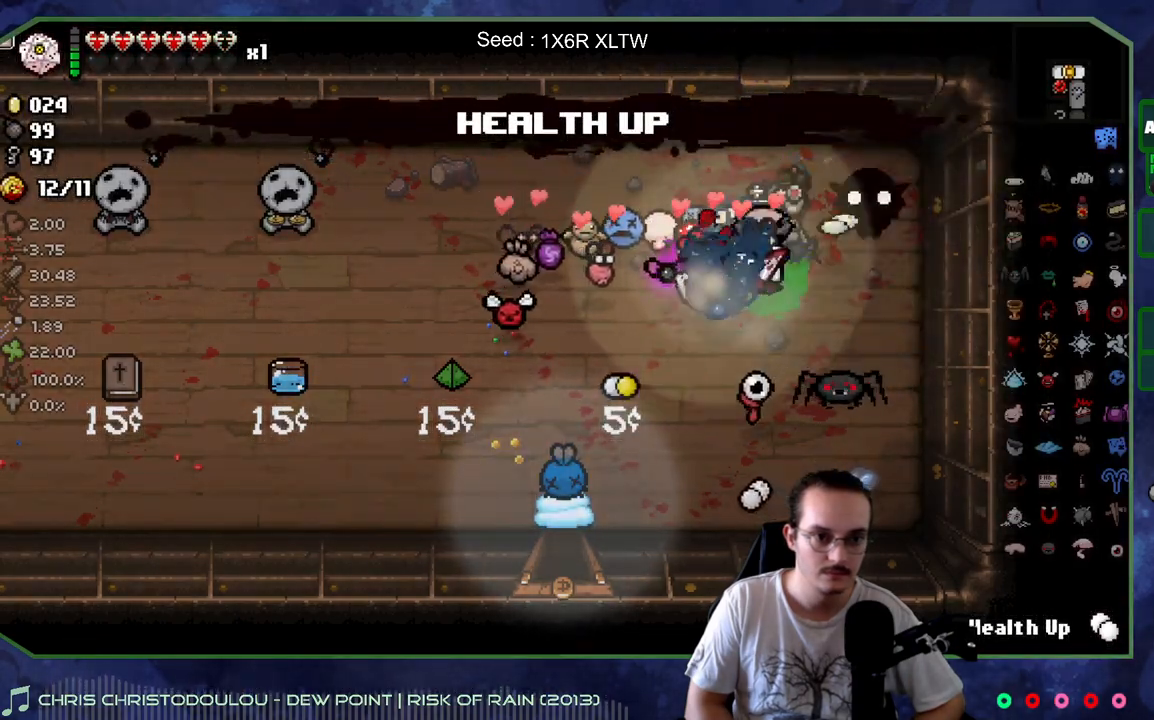
{"buttons": [], "left_stick": "right", "right_stick": "center", "events": [[117, "left_stick", "up-left"], [200, "left_stick", "down-left"], [367, "left_stick", "down-right"], [450, "left_stick", "right"]]}
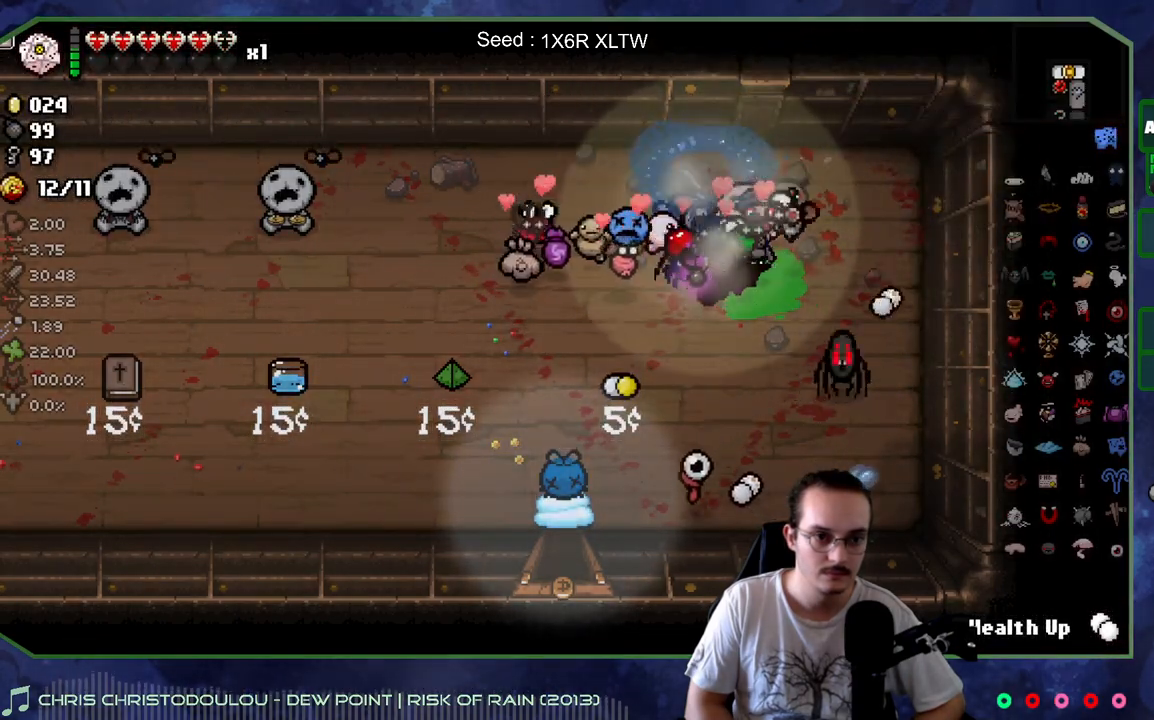
{"buttons": [], "left_stick": "down-left", "right_stick": "center", "events": [[33, "left_stick", "up-right"], [250, "left_stick", "up-left"], [383, "left_stick", "down-left"]]}
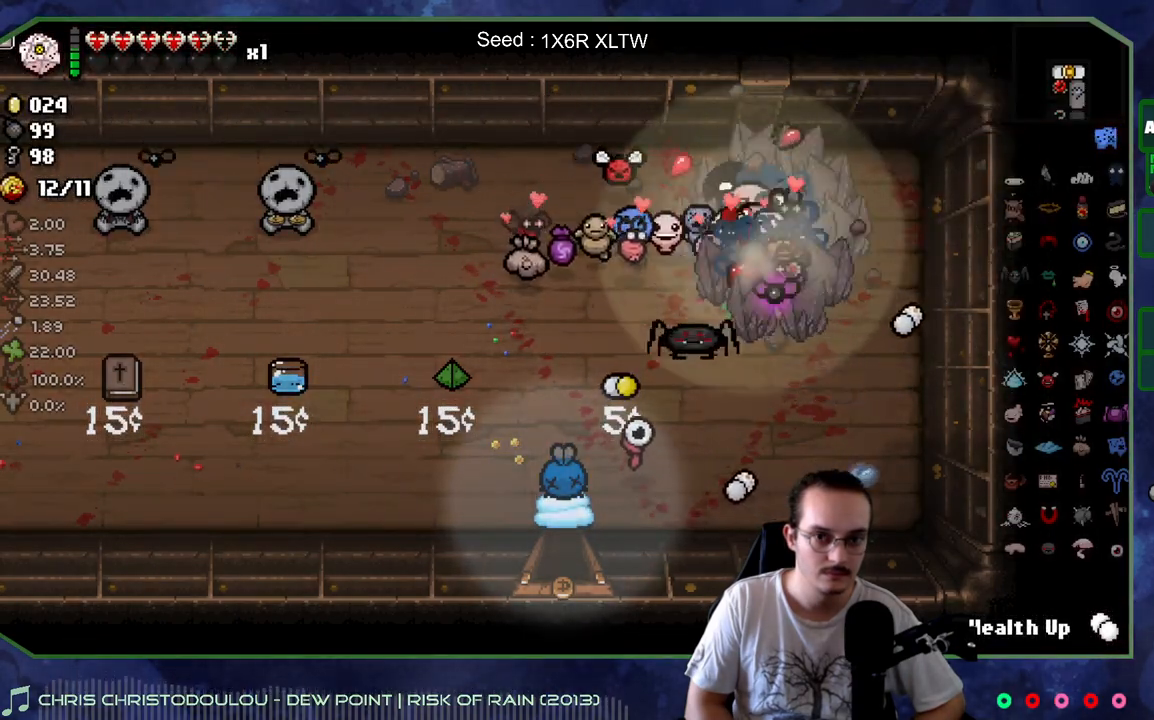
{"buttons": [], "left_stick": "up-right", "right_stick": "center", "events": [[33, "left_stick", "down-right"], [133, "left_stick", "center"], [233, "left_stick", "right"], [350, "left_stick", "up-right"]]}
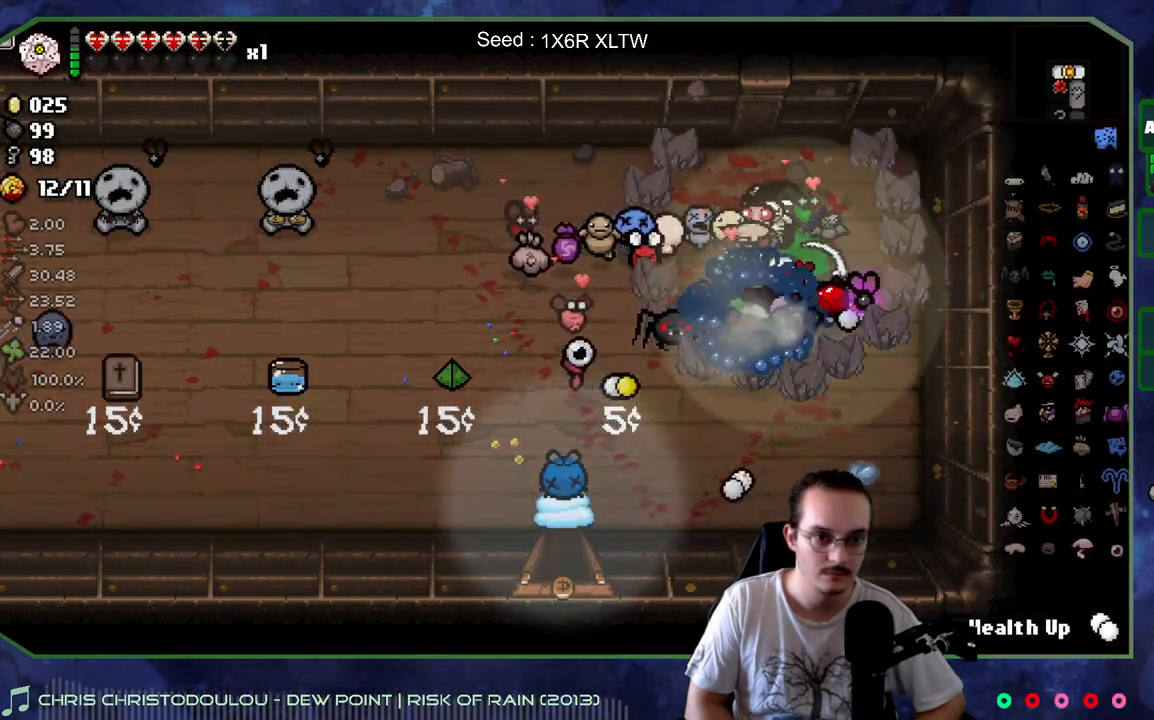
{"buttons": [], "left_stick": "down-left", "right_stick": "center", "events": [[150, "left_stick", "up-left"], [267, "left_stick", "left"], [417, "left_stick", "down-left"]]}
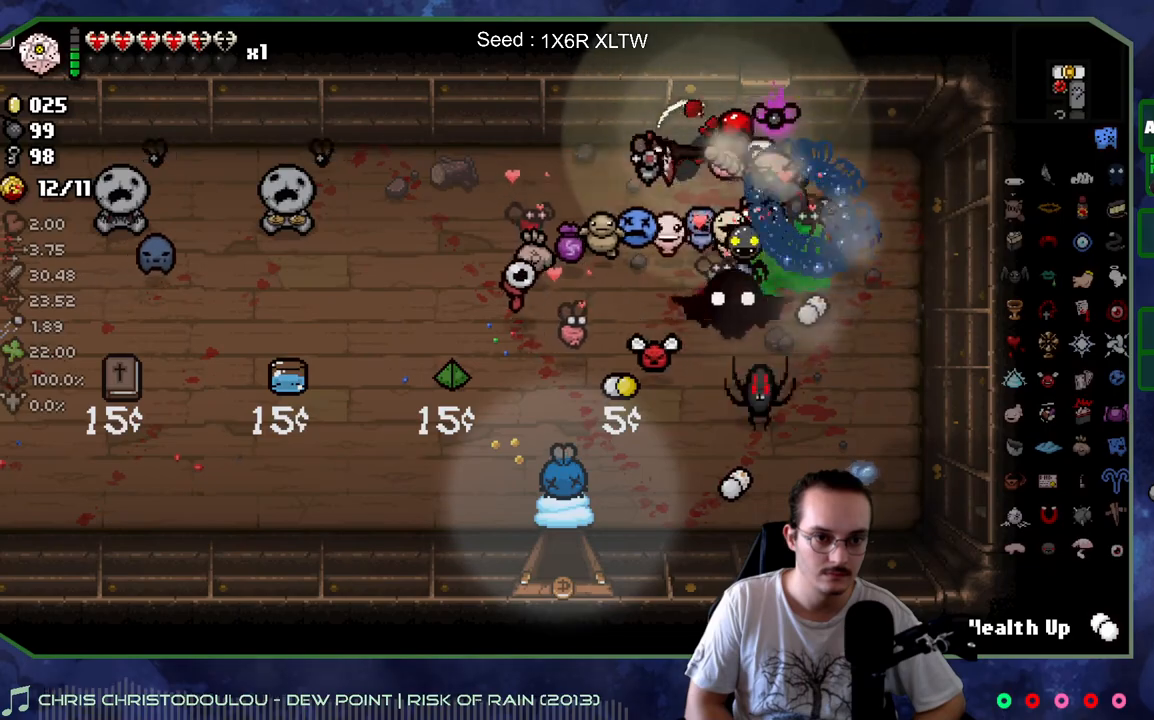
{"buttons": [], "left_stick": "right", "right_stick": "center", "events": [[217, "left_stick", "down-right"], [367, "left_stick", "right"]]}
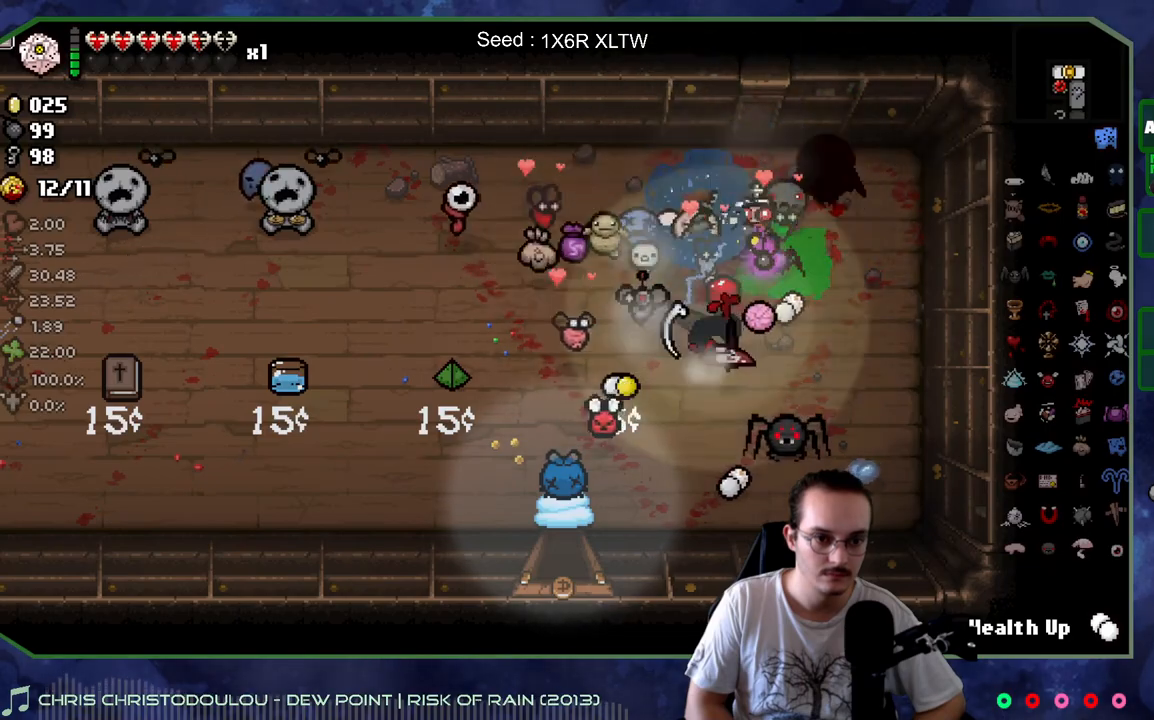
{"buttons": [], "left_stick": "down", "right_stick": "center", "events": [[33, "left_stick", "up"], [117, "left_stick", "down-left"], [317, "left_stick", "down"]]}
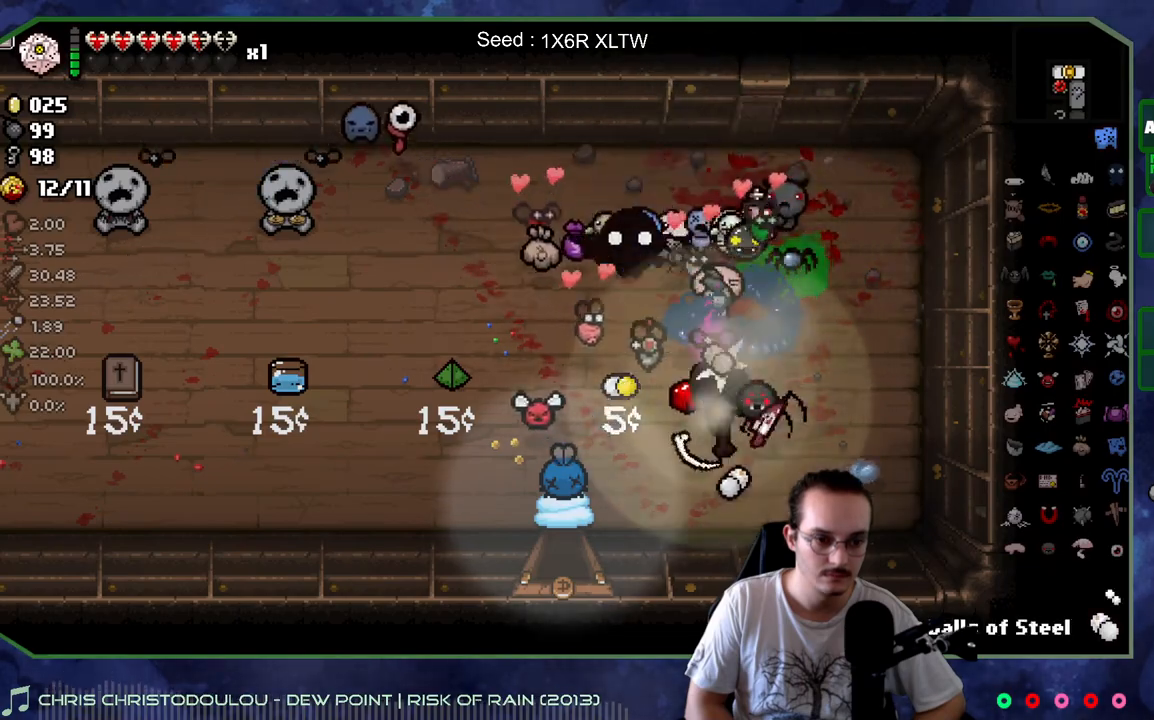
{"buttons": [], "left_stick": "center", "right_stick": "center", "events": [[100, "left_stick", "right"], [200, "left_stick", "up-left"], [333, "left_stick", "center"]]}
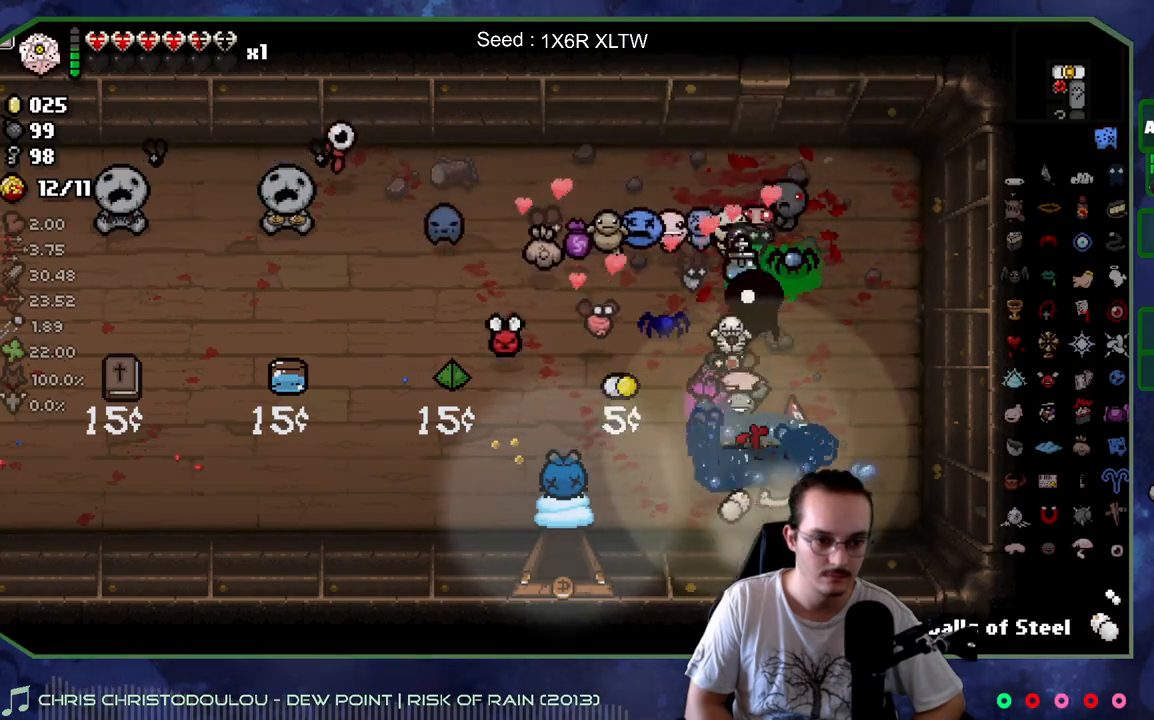
{"buttons": [], "left_stick": "up-left", "right_stick": "center", "events": [[233, "left_stick", "right"], [383, "left_stick", "up"], [450, "left_stick", "up-left"]]}
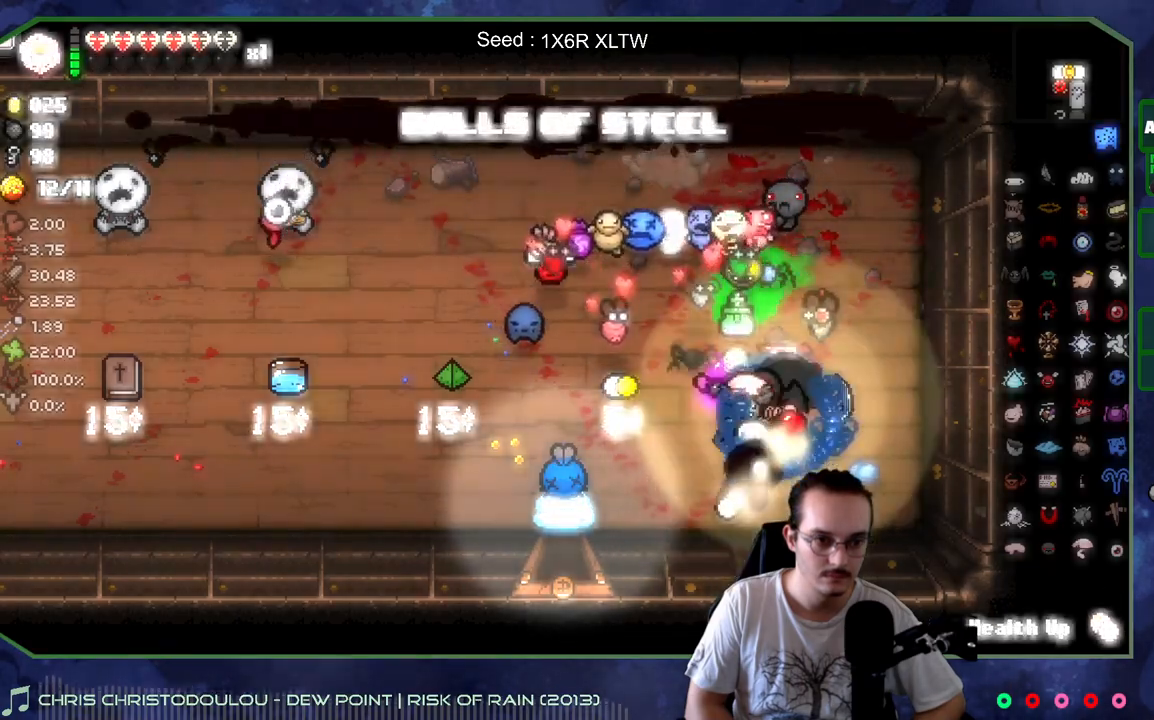
{"buttons": [], "left_stick": "center", "right_stick": "center", "events": [[167, "left_stick", "up-right"], [417, "left_stick", "center"]]}
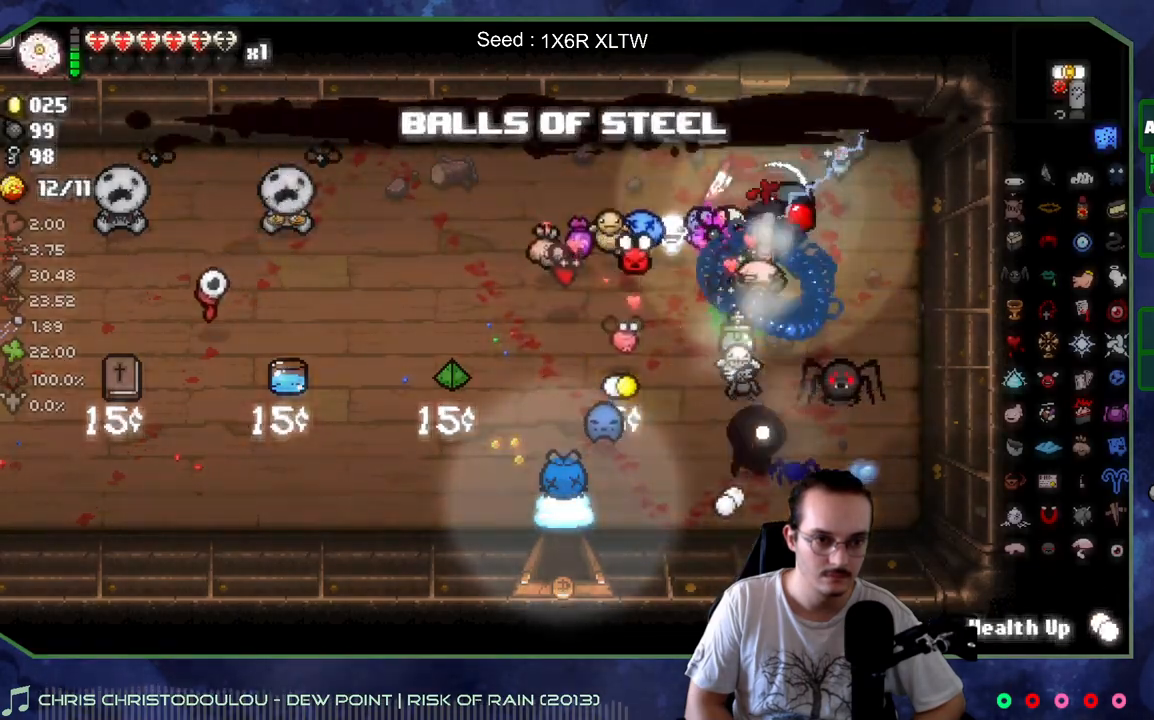
{"buttons": [], "left_stick": "up-left", "right_stick": "center", "events": [[267, "left_stick", "right"], [433, "left_stick", "up-left"]]}
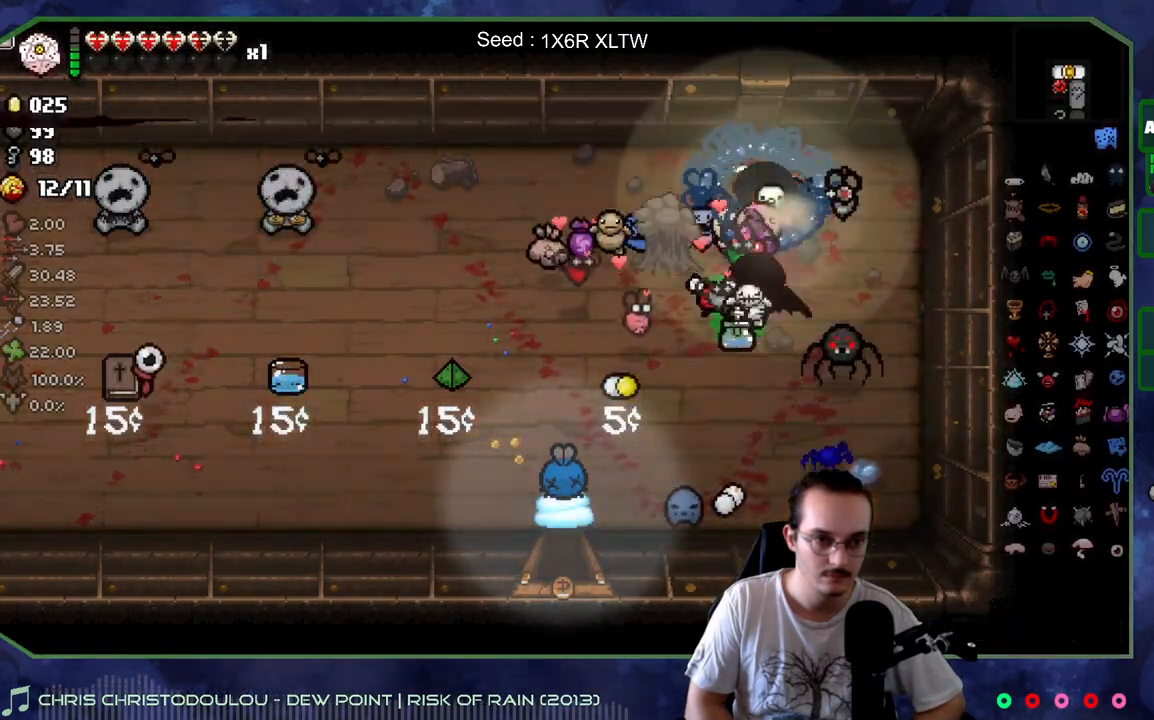
{"buttons": [], "left_stick": "center", "right_stick": "center", "events": [[67, "left_stick", "center"], [283, "left_stick", "right"], [467, "left_stick", "center"]]}
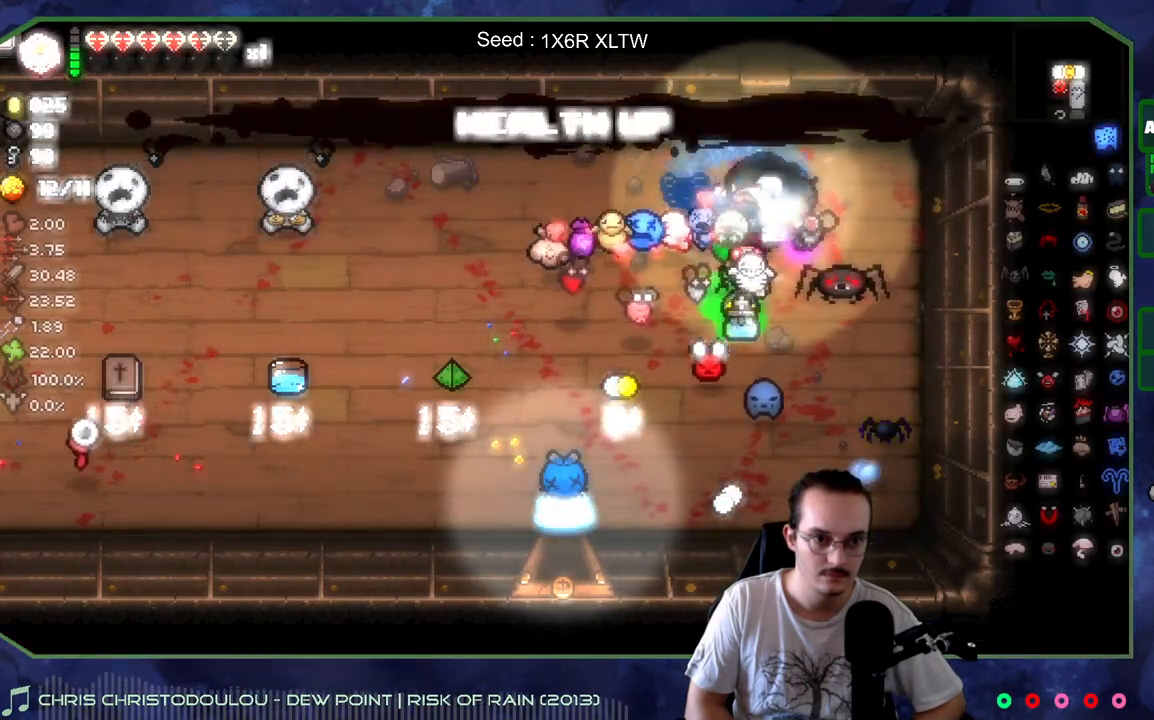
{"buttons": [], "left_stick": "right", "right_stick": "center", "events": [[450, "left_stick", "right"]]}
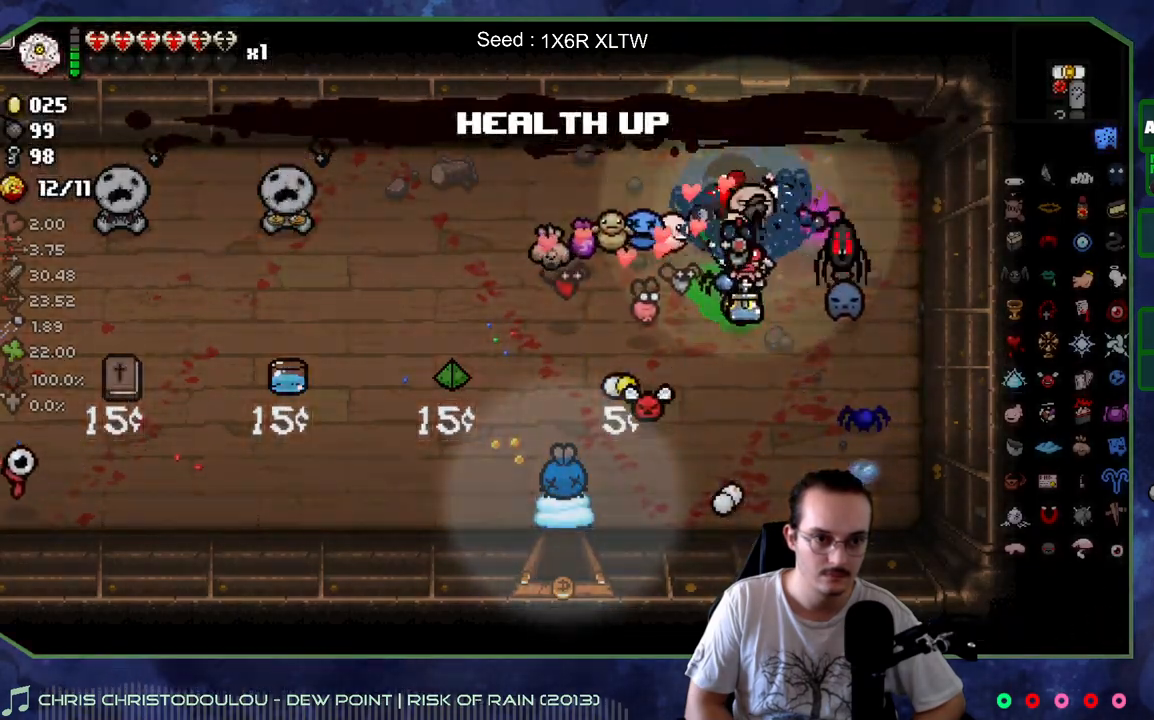
{"buttons": [], "left_stick": "center", "right_stick": "center", "events": [[83, "left_stick", "center"], [150, "left_stick", "up"], [283, "left_stick", "right"], [350, "left_stick", "center"]]}
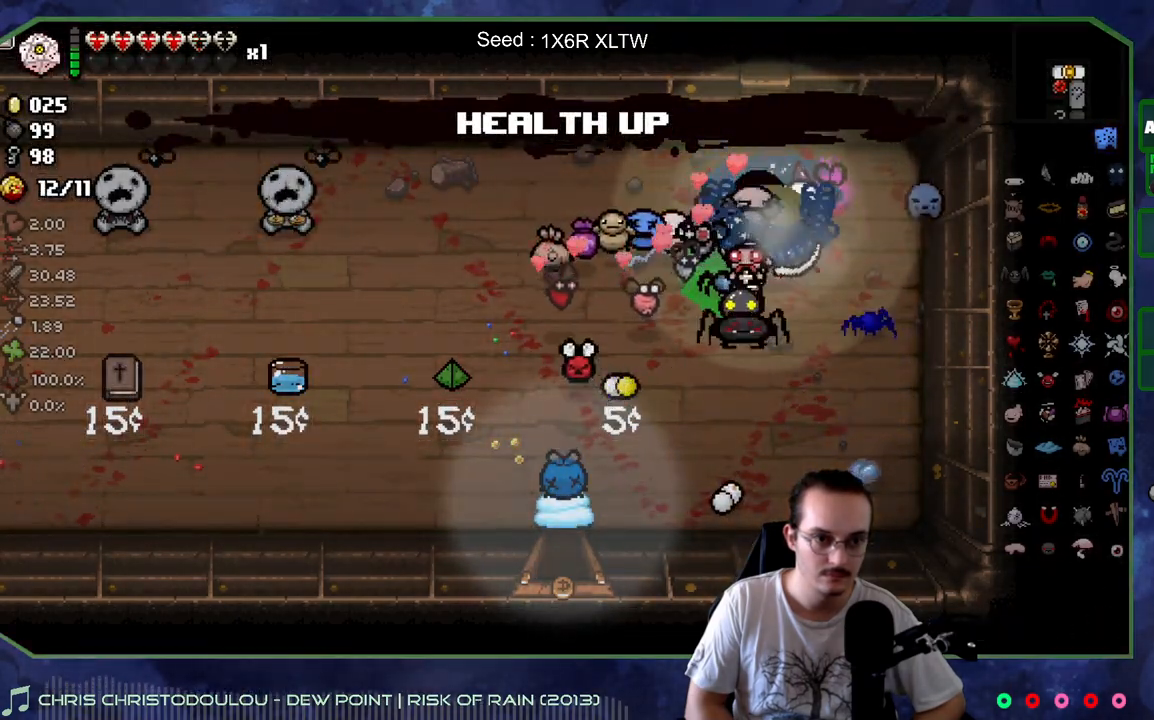
{"buttons": [], "left_stick": "right", "right_stick": "center", "events": [[83, "left_stick", "up"], [233, "left_stick", "right"], [300, "left_stick", "center"], [367, "left_stick", "up-right"], [417, "left_stick", "right"]]}
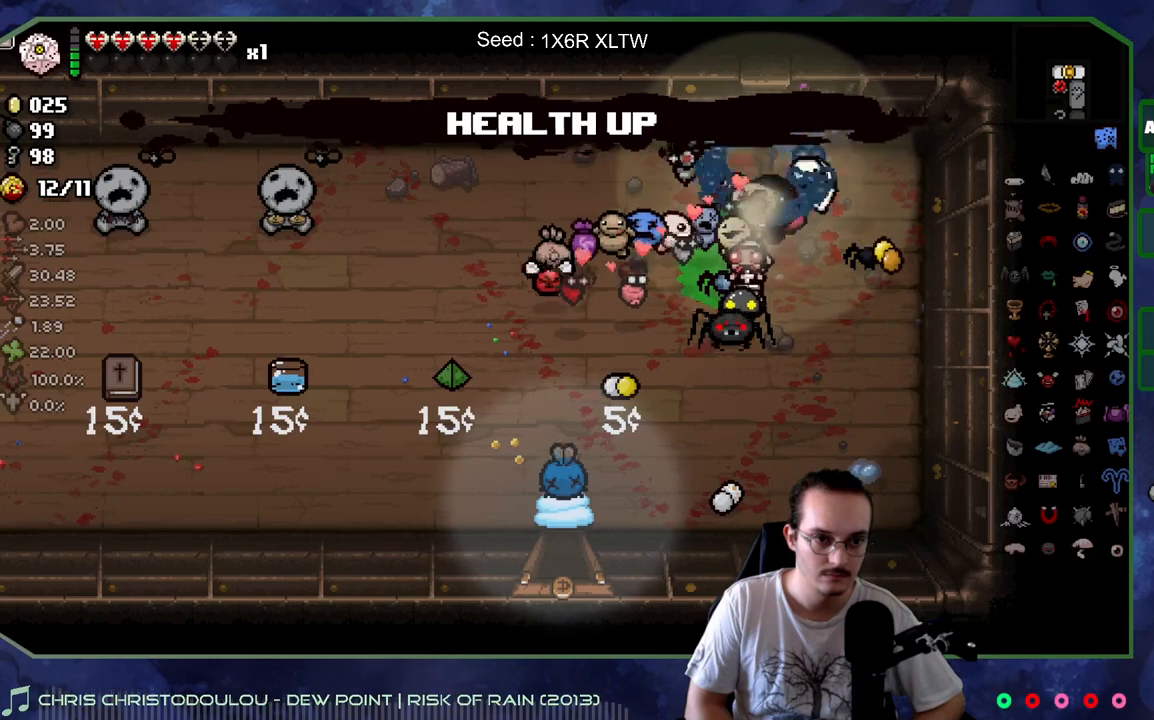
{"buttons": [], "left_stick": "right", "right_stick": "center", "events": [[250, "left_stick", "down-left"], [467, "left_stick", "right"]]}
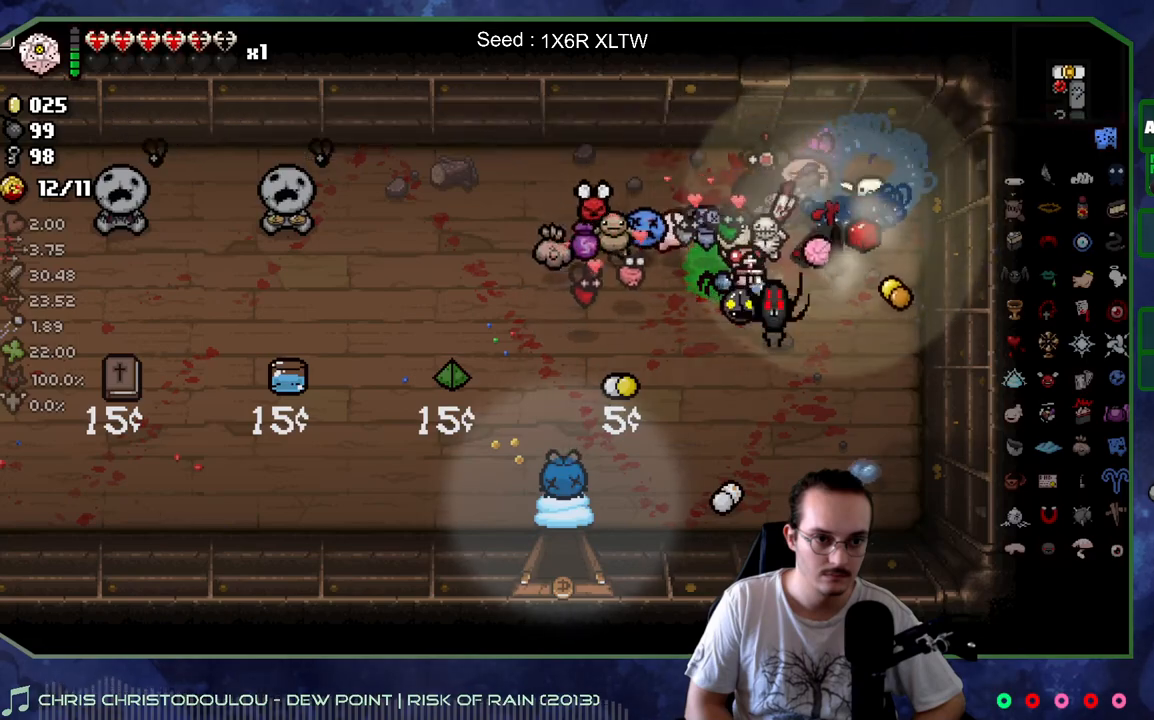
{"buttons": [], "left_stick": "up-left", "right_stick": "center", "events": [[150, "left_stick", "down-right"], [283, "left_stick", "down-left"], [433, "left_stick", "up-left"]]}
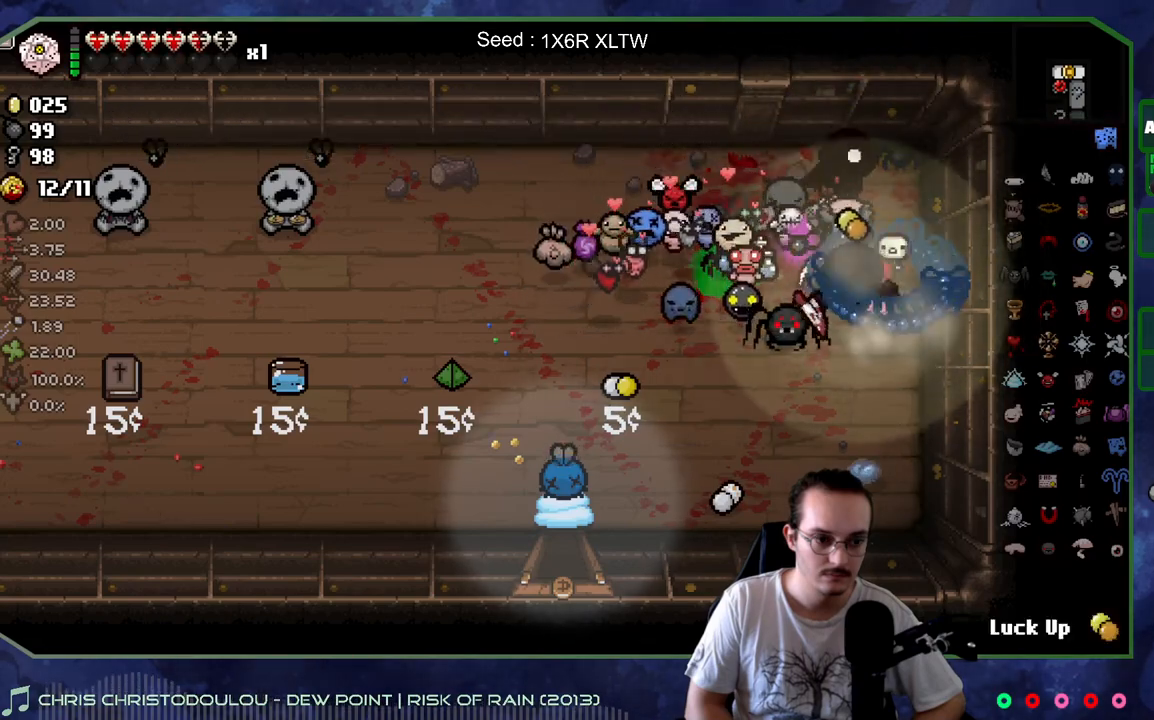
{"buttons": [], "left_stick": "up", "right_stick": "center", "events": [[167, "left_stick", "center"], [333, "left_stick", "up"]]}
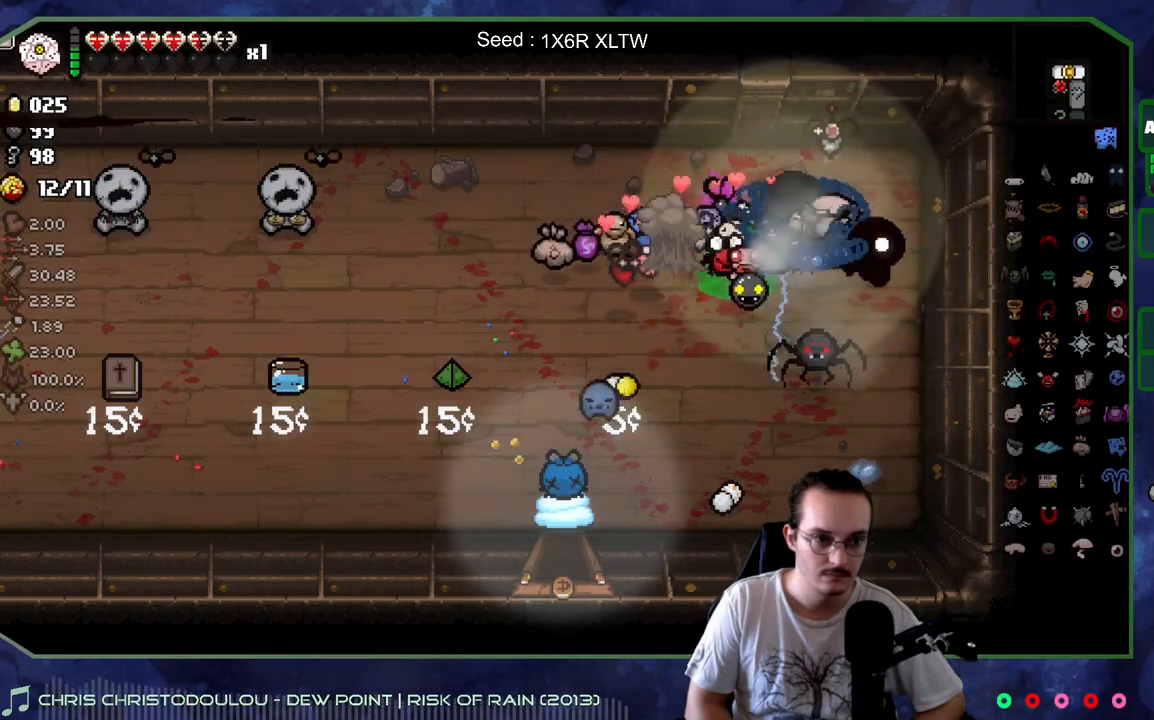
{"buttons": [], "left_stick": "left", "right_stick": "center", "events": [[50, "left_stick", "left"], [200, "left_stick", "up-right"], [417, "left_stick", "left"]]}
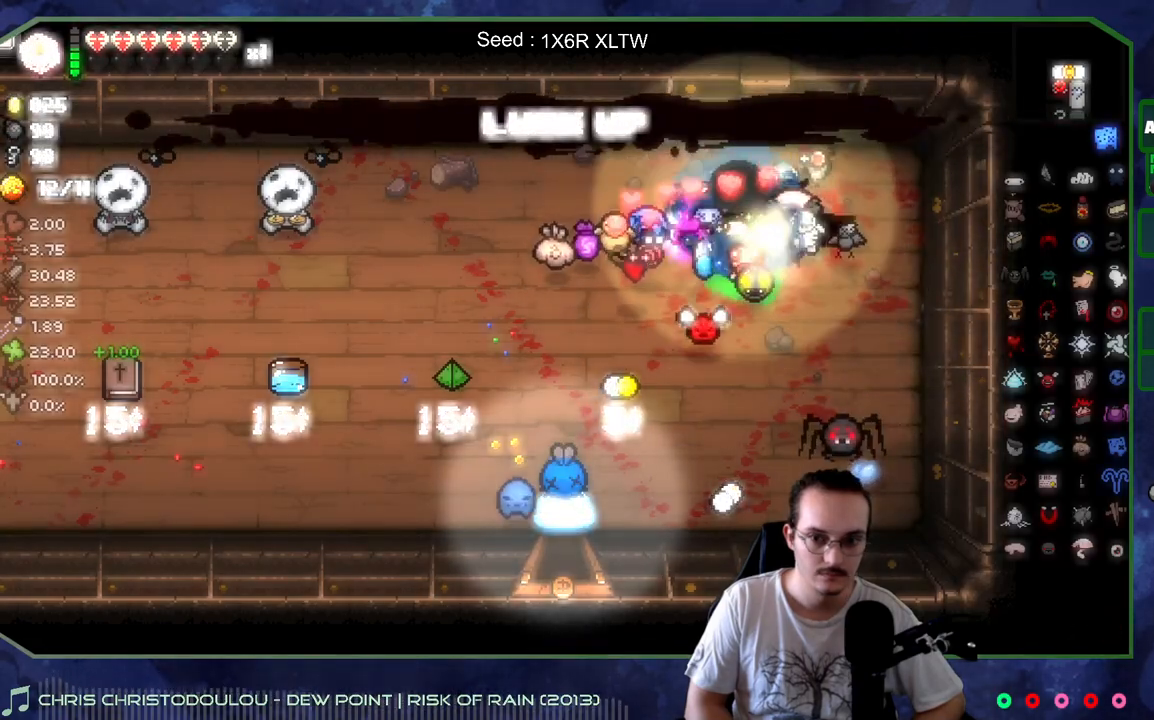
{"buttons": [], "left_stick": "down-right", "right_stick": "center", "events": [[133, "left_stick", "center"], [333, "left_stick", "down-right"]]}
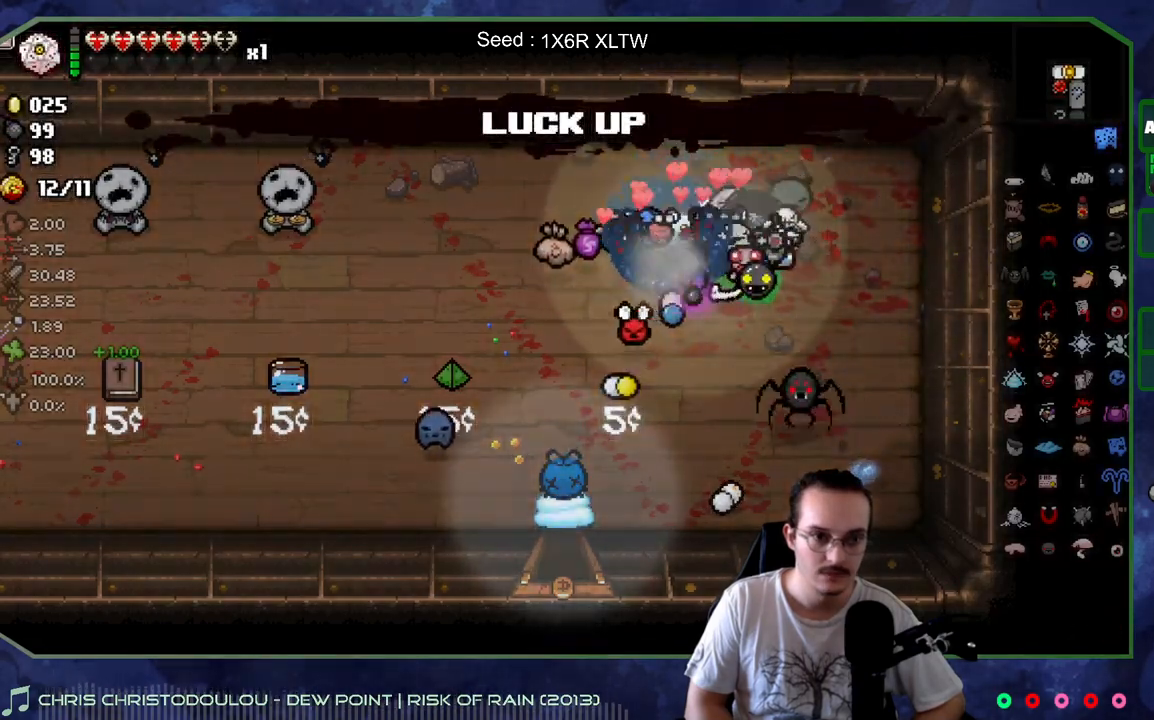
{"buttons": [], "left_stick": "center", "right_stick": "center", "events": [[33, "left_stick", "up-right"], [83, "left_stick", "center"], [250, "left_stick", "up"], [417, "left_stick", "center"]]}
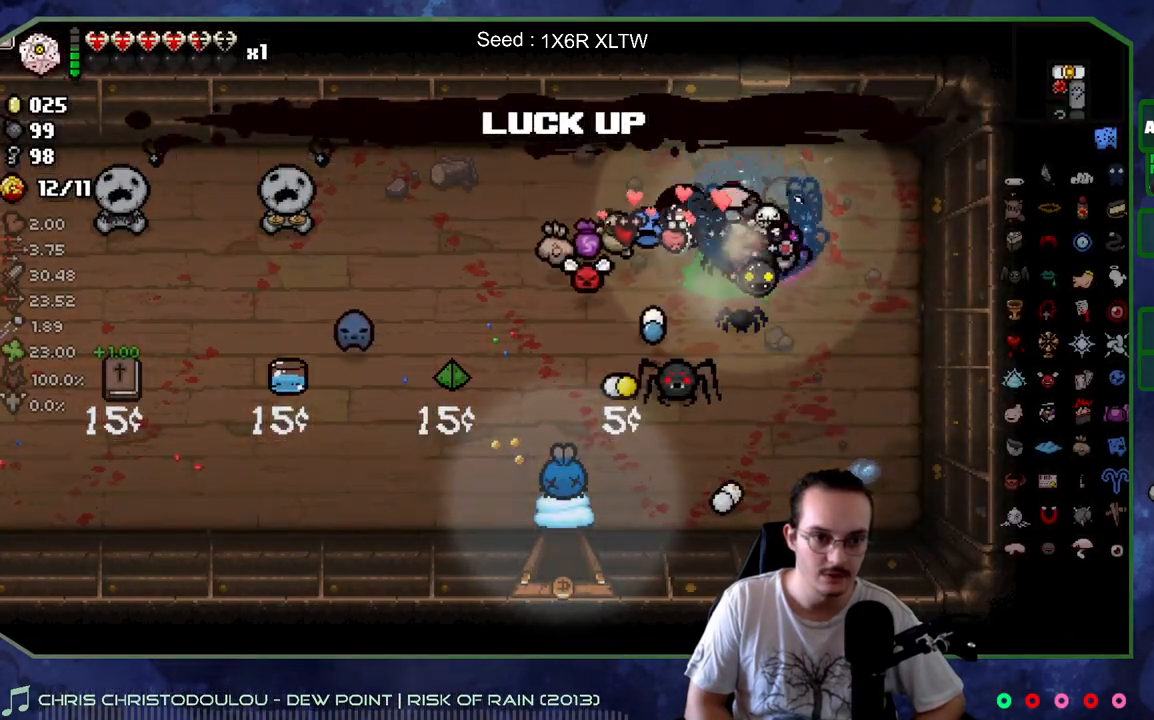
{"buttons": [], "left_stick": "center", "right_stick": "center", "events": []}
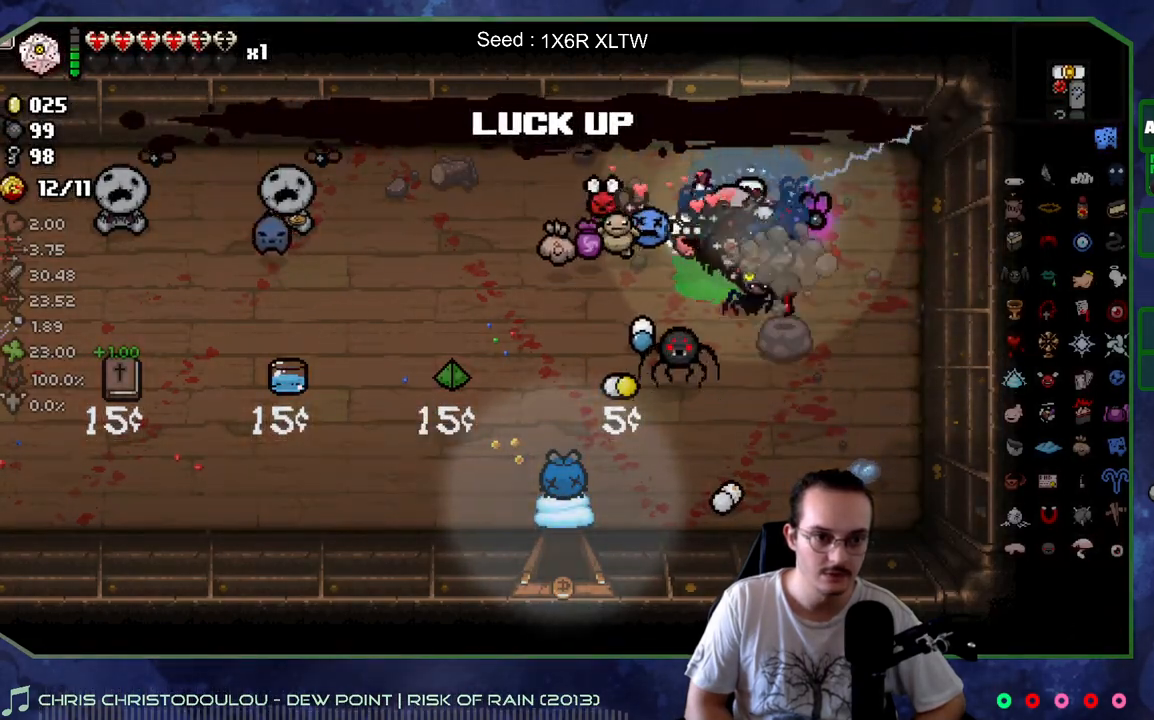
{"buttons": [], "left_stick": "down-right", "right_stick": "center", "events": [[283, "left_stick", "down"], [467, "left_stick", "down-right"]]}
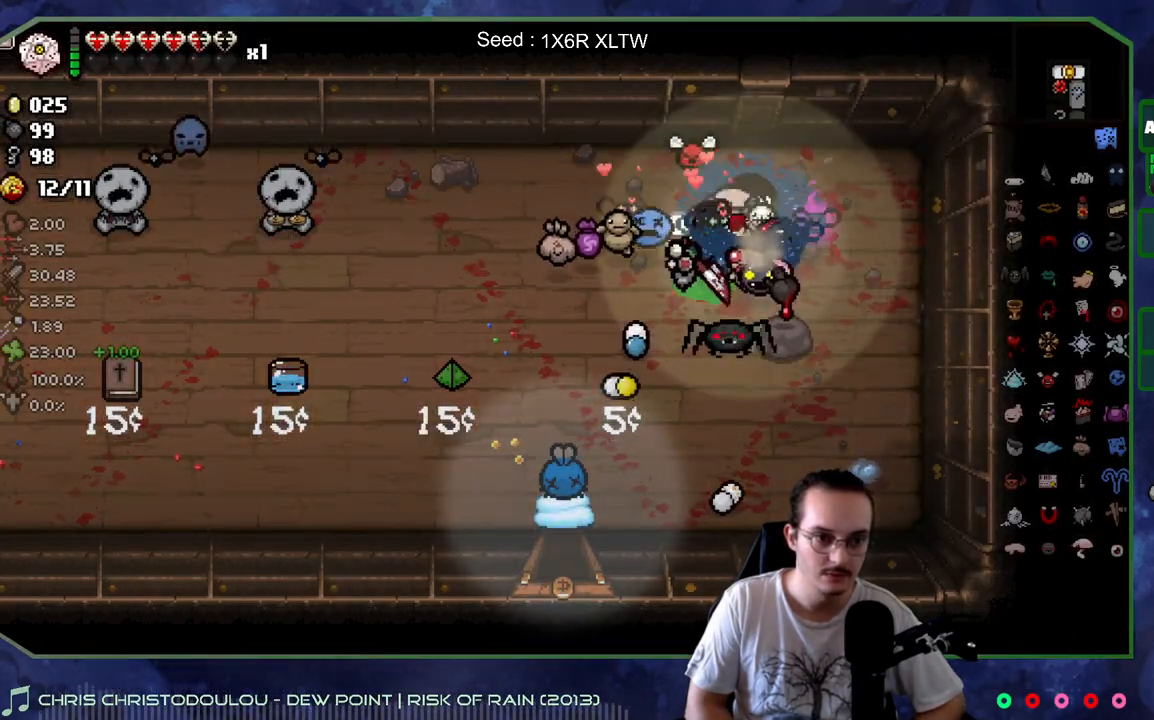
{"buttons": [], "left_stick": "center", "right_stick": "center", "events": [[117, "left_stick", "up-left"], [450, "left_stick", "center"]]}